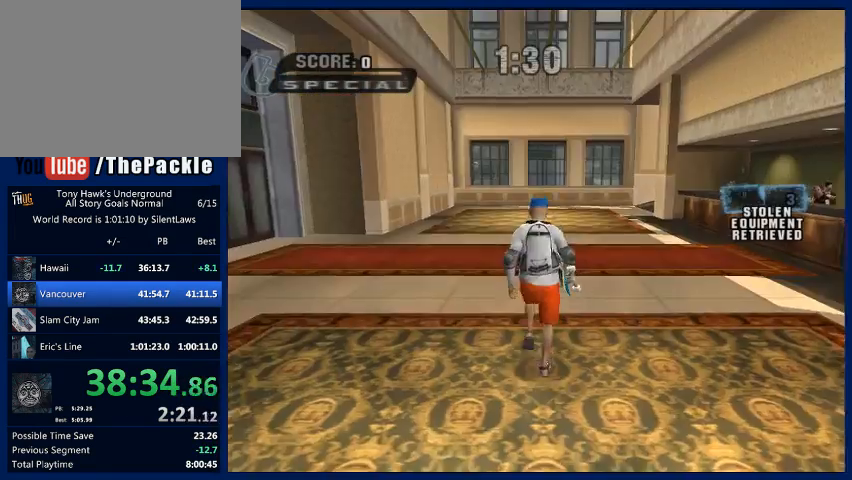
Gameplay with a controller (PlayStation layout); each line is a JSON object with the inputs held at the frame after it. "events" lists button and stick changes between this image and that frame as [ms after this image, input, new state], when the widget could be followed in between. Not read: L3 R3.
{"buttons": ["CROSS"], "left_stick": "center", "right_stick": "center", "events": [[267, "R1", "down"], [333, "left_stick", "up-left"], [400, "R1", "up"], [433, "left_stick", "center"]]}
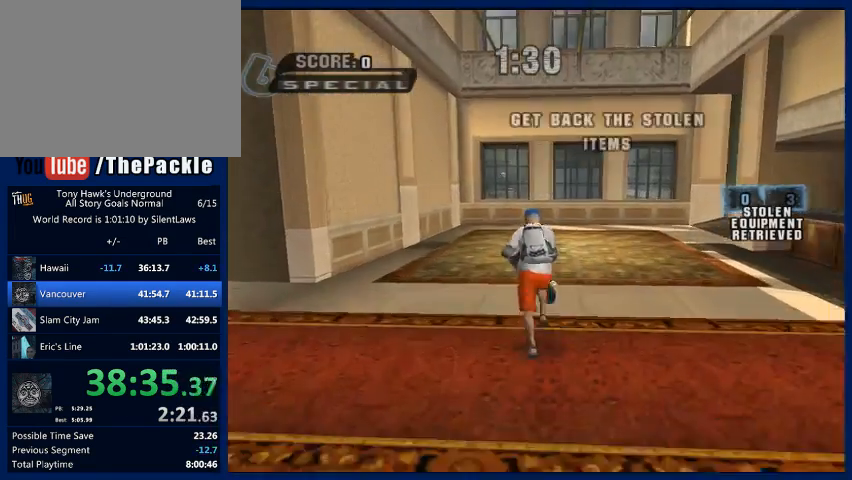
{"buttons": ["CIRCLE", "R2"], "left_stick": "up", "right_stick": "center", "events": [[267, "left_stick", "up"], [367, "left_stick", "center"], [433, "left_stick", "up"], [467, "CROSS", "up"], [500, "CIRCLE", "down"], [500, "R2", "down"]]}
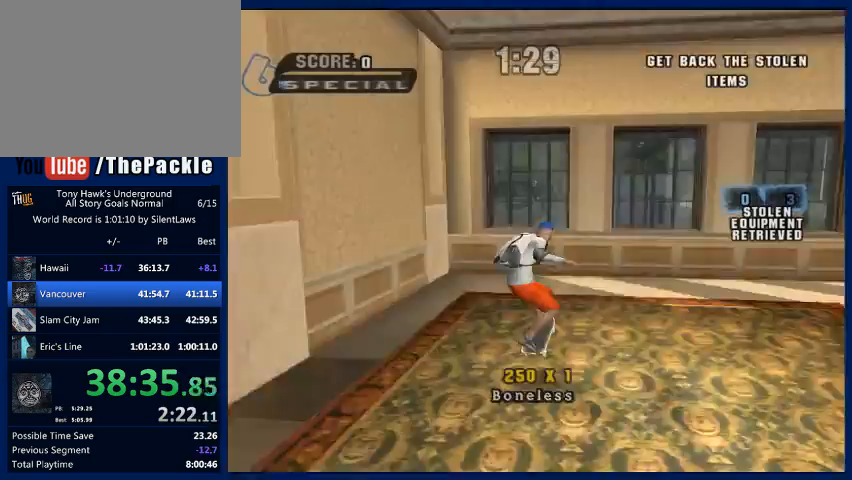
{"buttons": ["CROSS"], "left_stick": "center", "right_stick": "center", "events": [[100, "CIRCLE", "up"], [133, "CIRCLE", "down"], [367, "CIRCLE", "up"], [367, "R2", "up"], [400, "left_stick", "center"], [500, "CROSS", "down"]]}
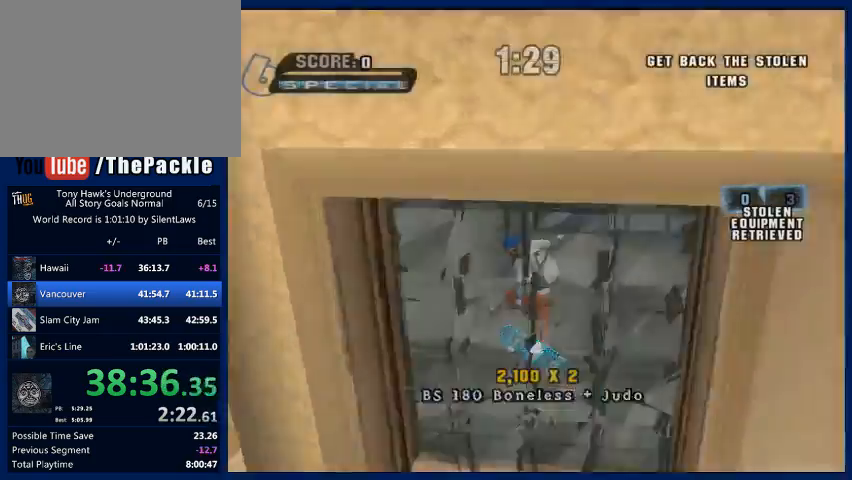
{"buttons": ["CROSS"], "left_stick": "center", "right_stick": "center", "events": []}
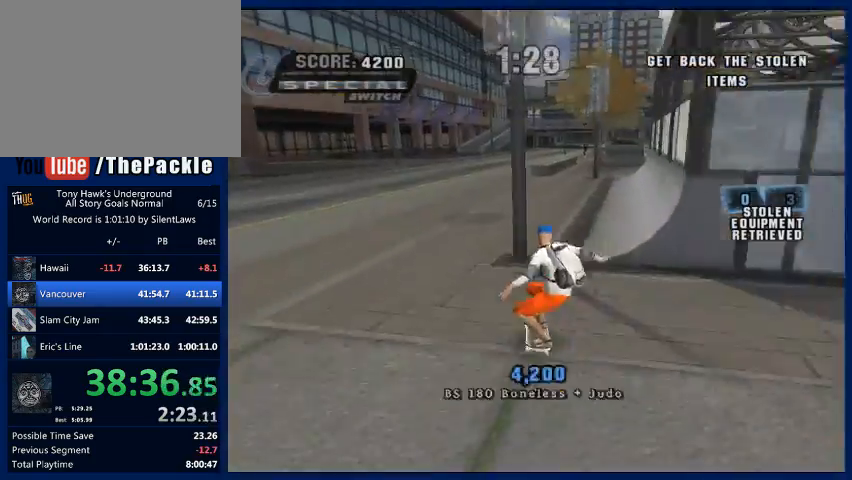
{"buttons": ["CROSS"], "left_stick": "center", "right_stick": "center", "events": [[67, "CROSS", "up"], [67, "SQUARE", "down"], [67, "left_stick", "down"], [167, "left_stick", "center"], [200, "SQUARE", "up"], [333, "CROSS", "down"]]}
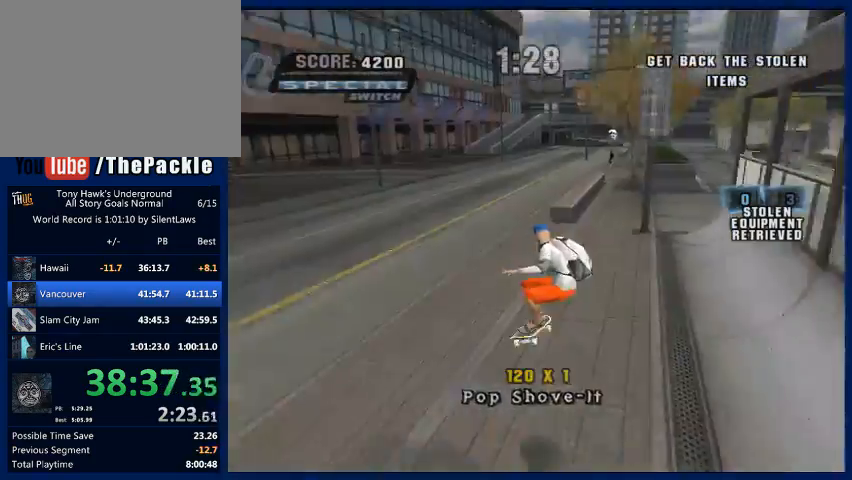
{"buttons": ["CROSS"], "left_stick": "up", "right_stick": "center", "events": [[233, "left_stick", "right"], [333, "left_stick", "center"], [433, "left_stick", "up"]]}
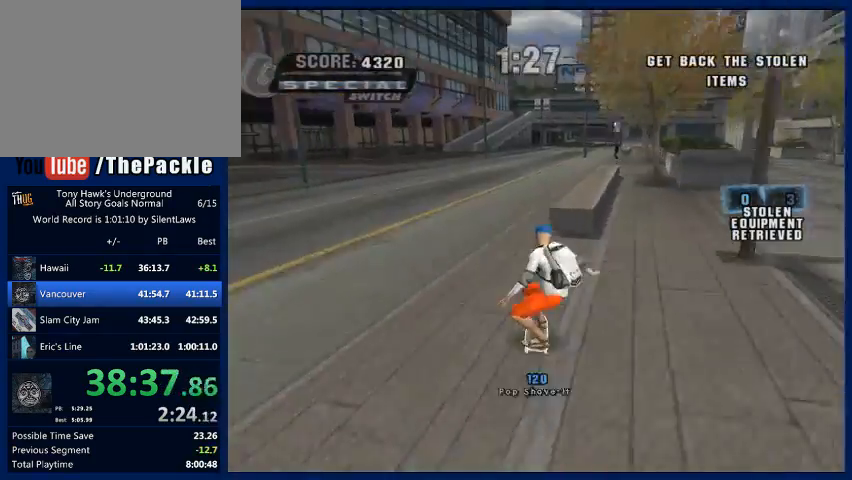
{"buttons": ["TRIANGLE"], "left_stick": "center", "right_stick": "center", "events": [[33, "left_stick", "center"], [100, "left_stick", "up"], [167, "CROSS", "up"], [200, "TRIANGLE", "down"], [333, "left_stick", "center"]]}
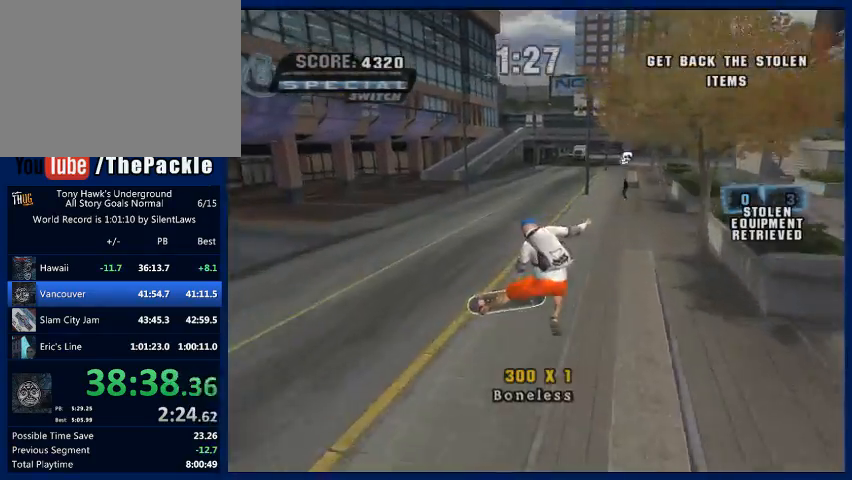
{"buttons": ["CROSS"], "left_stick": "right", "right_stick": "center", "events": [[167, "TRIANGLE", "up"], [300, "CROSS", "down"], [367, "left_stick", "down-right"], [500, "left_stick", "right"]]}
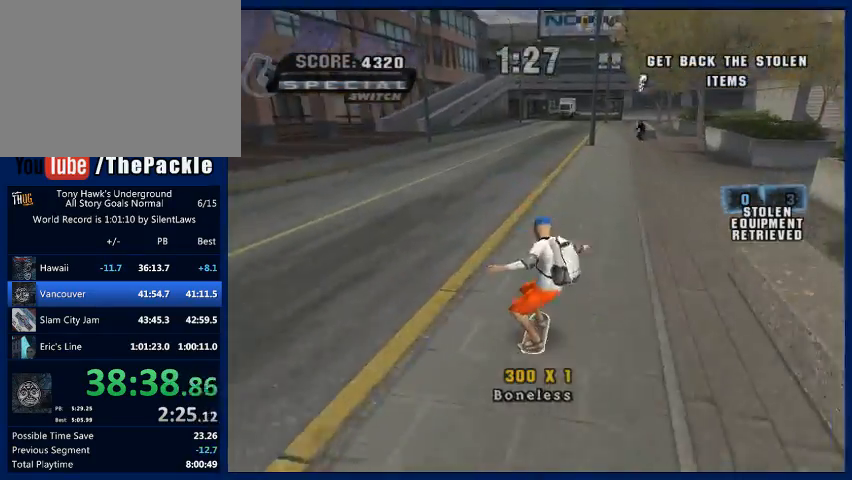
{"buttons": [], "left_stick": "center", "right_stick": "center", "events": [[100, "left_stick", "center"], [233, "CIRCLE", "down"], [233, "CROSS", "up"], [233, "left_stick", "up"], [433, "CIRCLE", "up"], [467, "left_stick", "center"]]}
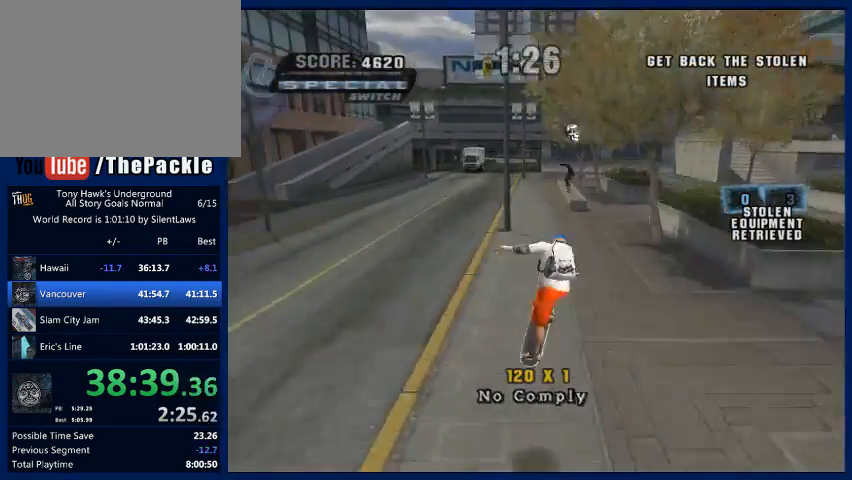
{"buttons": ["CROSS"], "left_stick": "up", "right_stick": "center", "events": [[33, "CROSS", "down"], [500, "left_stick", "up"]]}
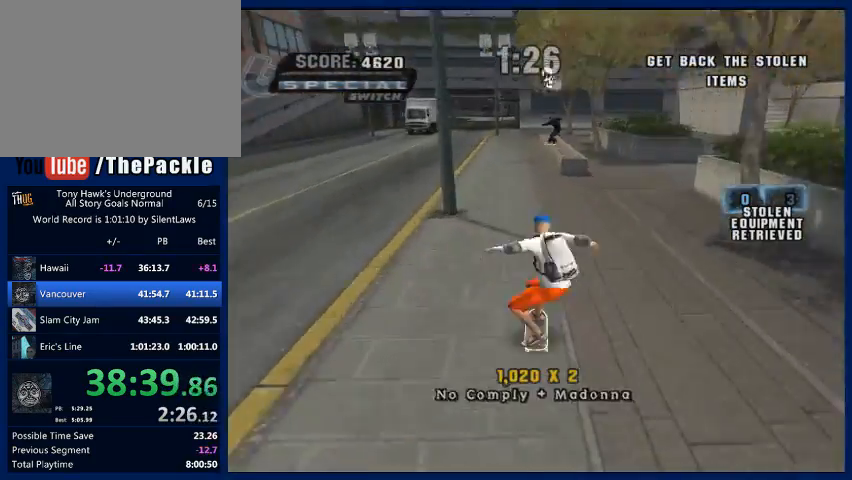
{"buttons": ["TRIANGLE"], "left_stick": "center", "right_stick": "center", "events": [[67, "left_stick", "center"], [133, "left_stick", "up"], [200, "CROSS", "up"], [267, "left_stick", "center"], [433, "TRIANGLE", "down"]]}